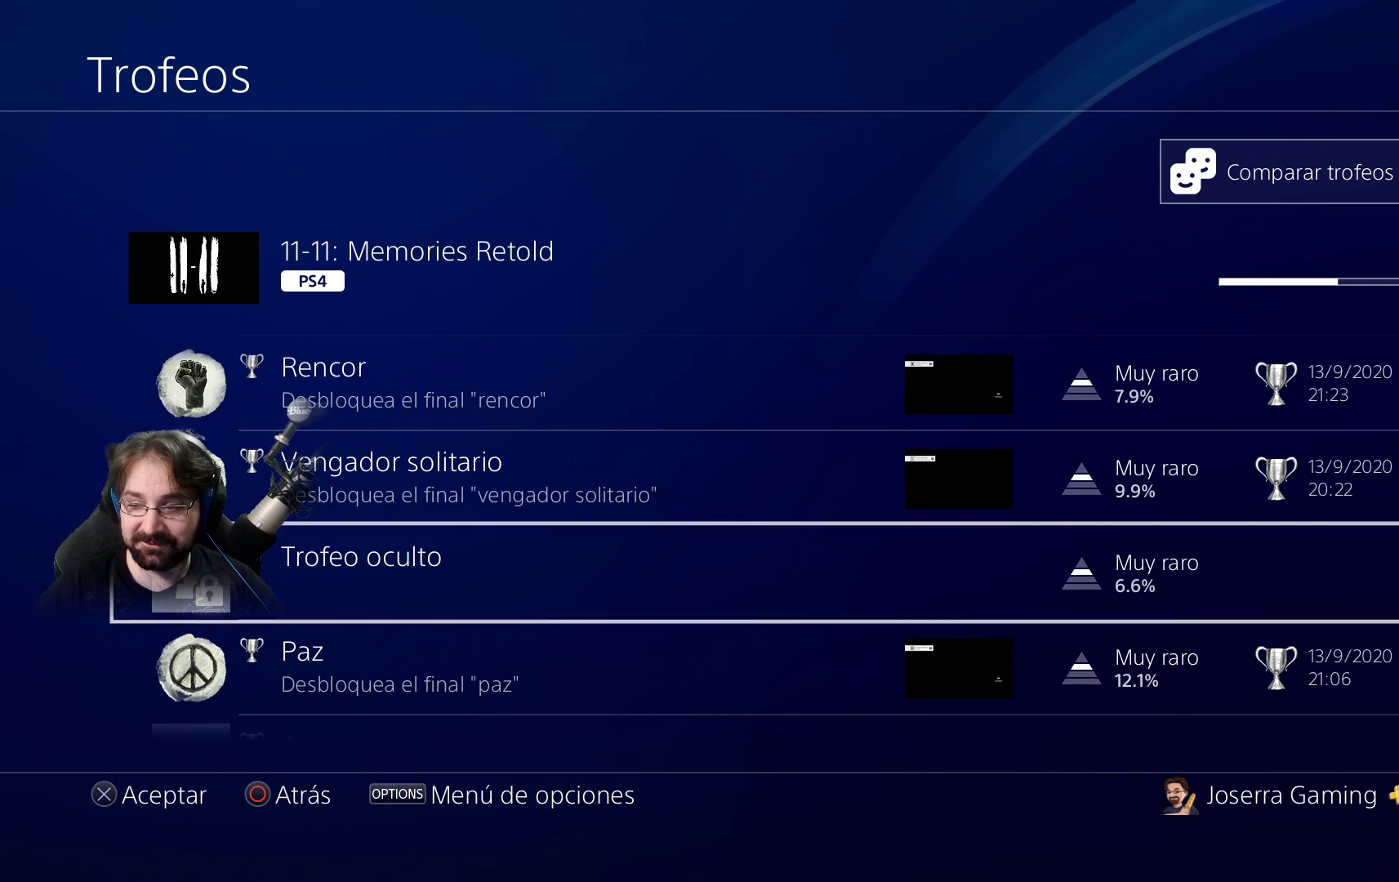
Gameplay with a controller (PlayStation layout); each line is a JSON object with the inputs held at the frame after it. "events" lists button and stick changes between this image and that frame as [ms after this image, input, new state], when the widget could be followed in between.
{"buttons": ["DPAD_DOWN"], "left_stick": "center", "right_stick": "center", "events": [[500, "DPAD_DOWN", "down"]]}
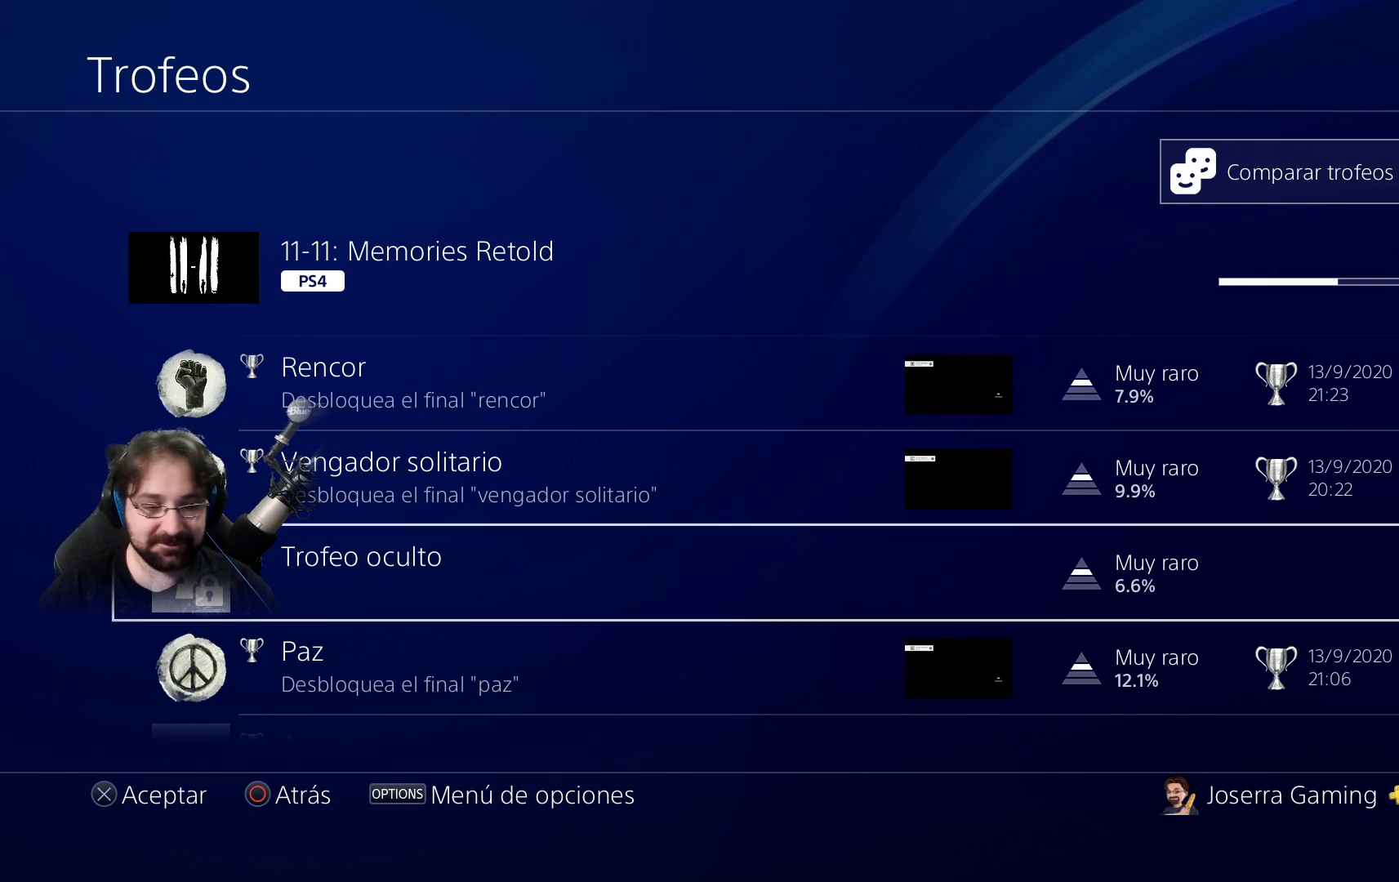
{"buttons": ["DPAD_DOWN"], "left_stick": "center", "right_stick": "center", "events": [[67, "DPAD_DOWN", "up"], [267, "DPAD_DOWN", "down"], [367, "DPAD_DOWN", "up"], [467, "DPAD_DOWN", "down"]]}
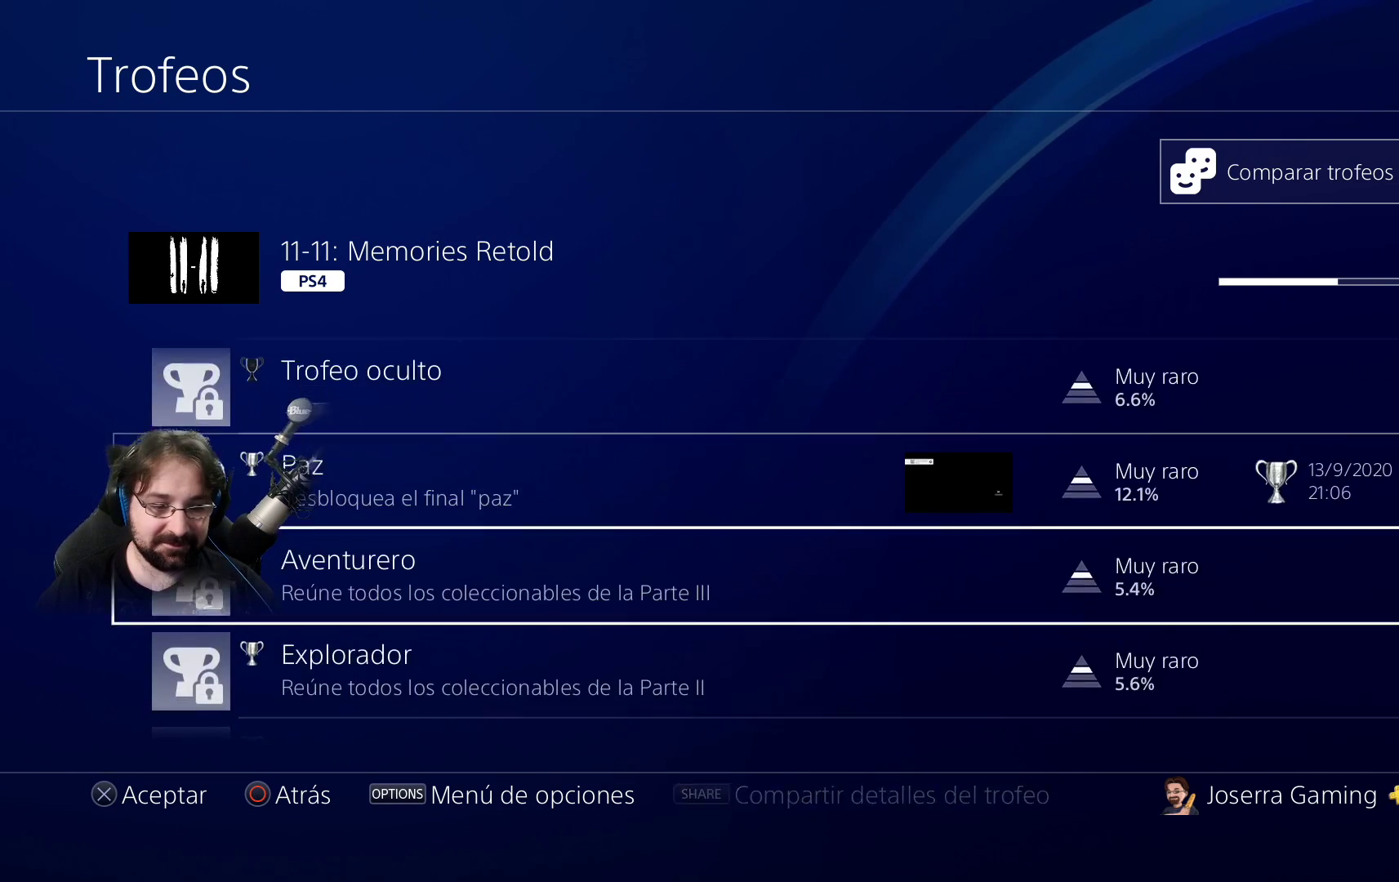
{"buttons": ["DPAD_DOWN"], "left_stick": "center", "right_stick": "center", "events": [[100, "DPAD_DOWN", "up"], [167, "DPAD_DOWN", "down"], [267, "DPAD_DOWN", "up"], [500, "DPAD_DOWN", "down"]]}
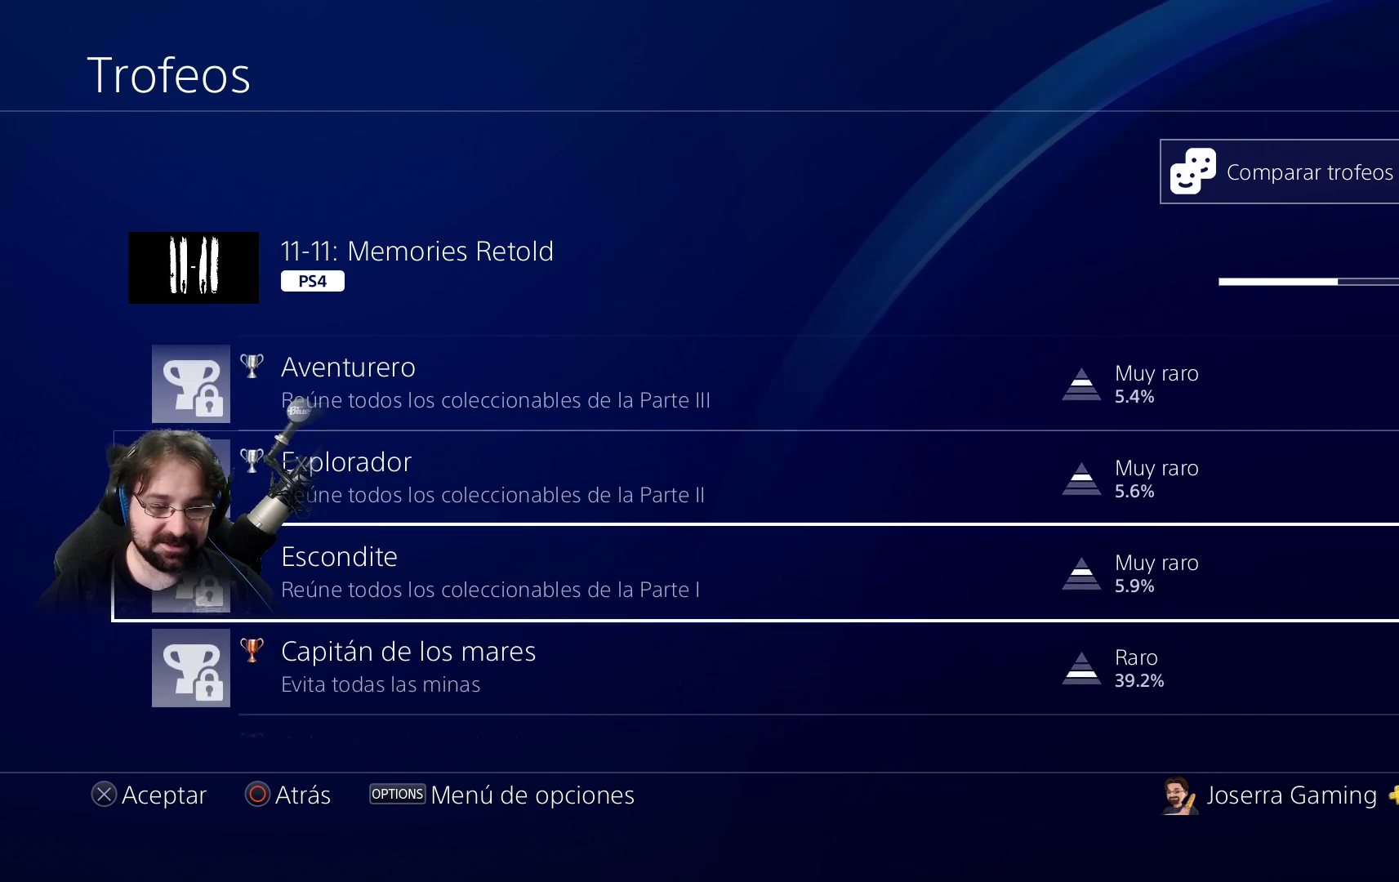
{"buttons": [], "left_stick": "center", "right_stick": "center", "events": [[100, "DPAD_DOWN", "up"], [300, "DPAD_DOWN", "down"], [367, "DPAD_DOWN", "up"]]}
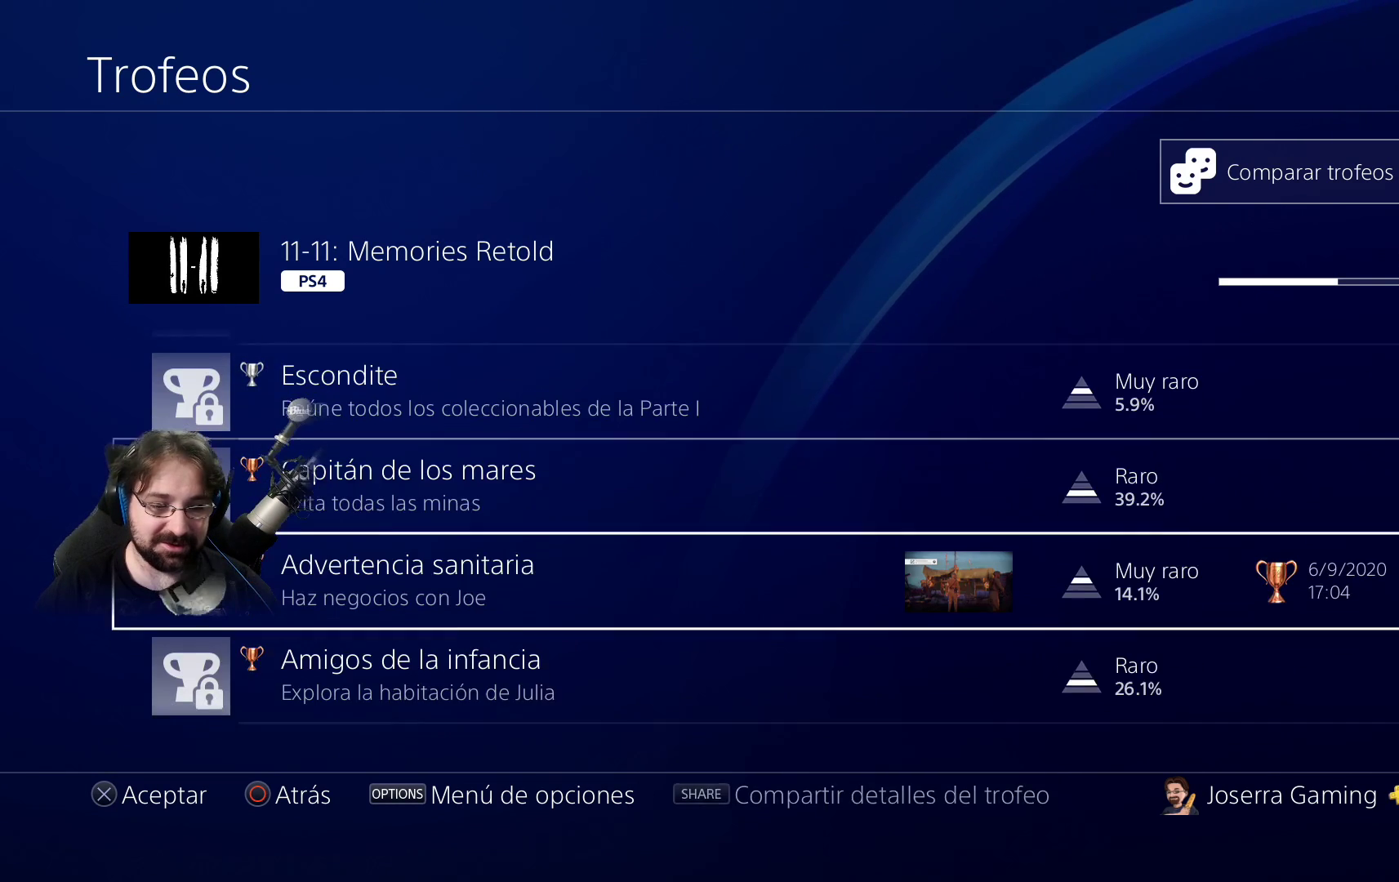
{"buttons": ["DPAD_UP"], "left_stick": "center", "right_stick": "center", "events": [[367, "DPAD_UP", "down"]]}
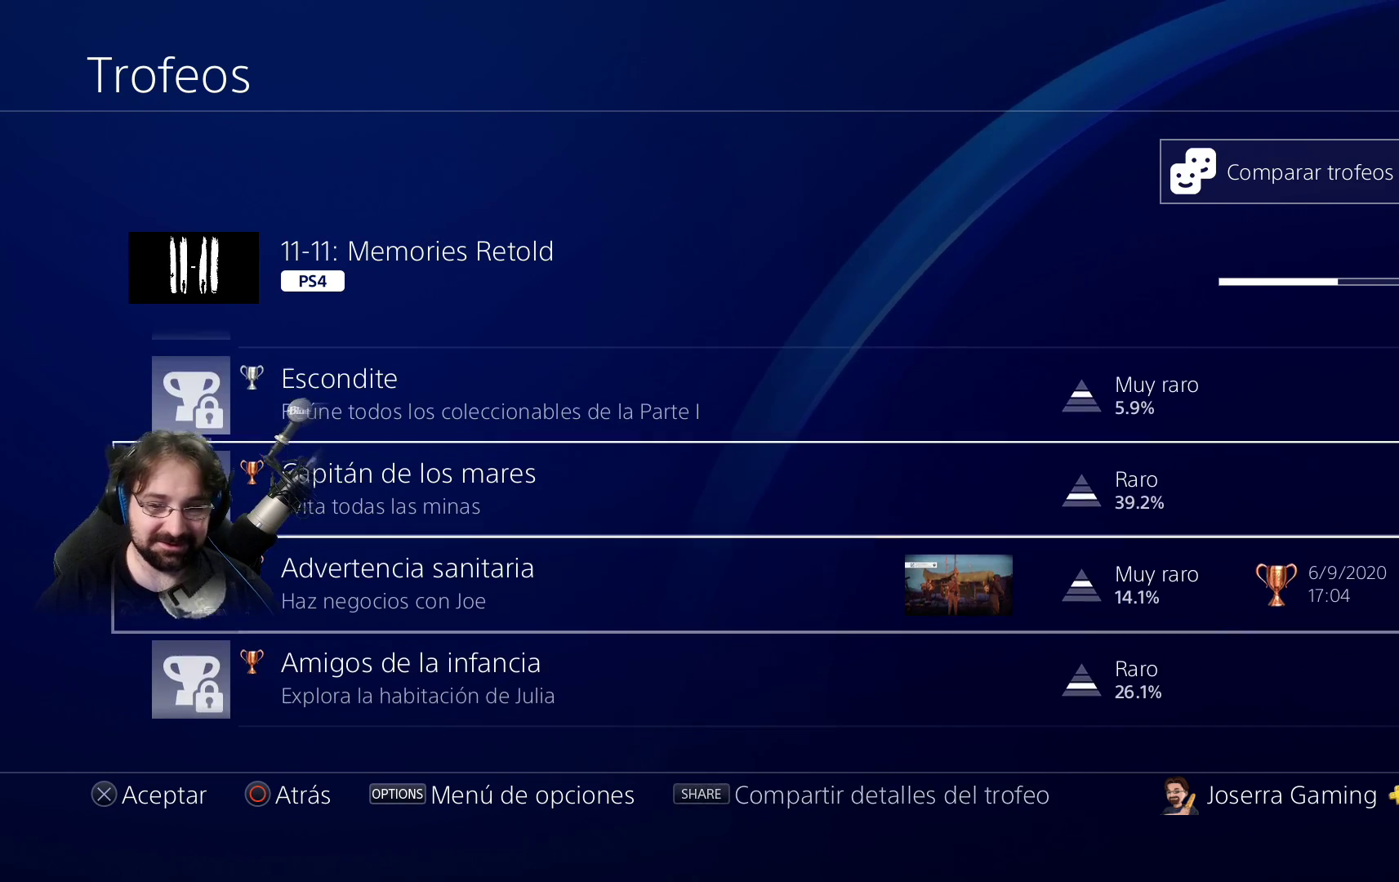
{"buttons": [], "left_stick": "center", "right_stick": "center", "events": [[33, "DPAD_UP", "up"]]}
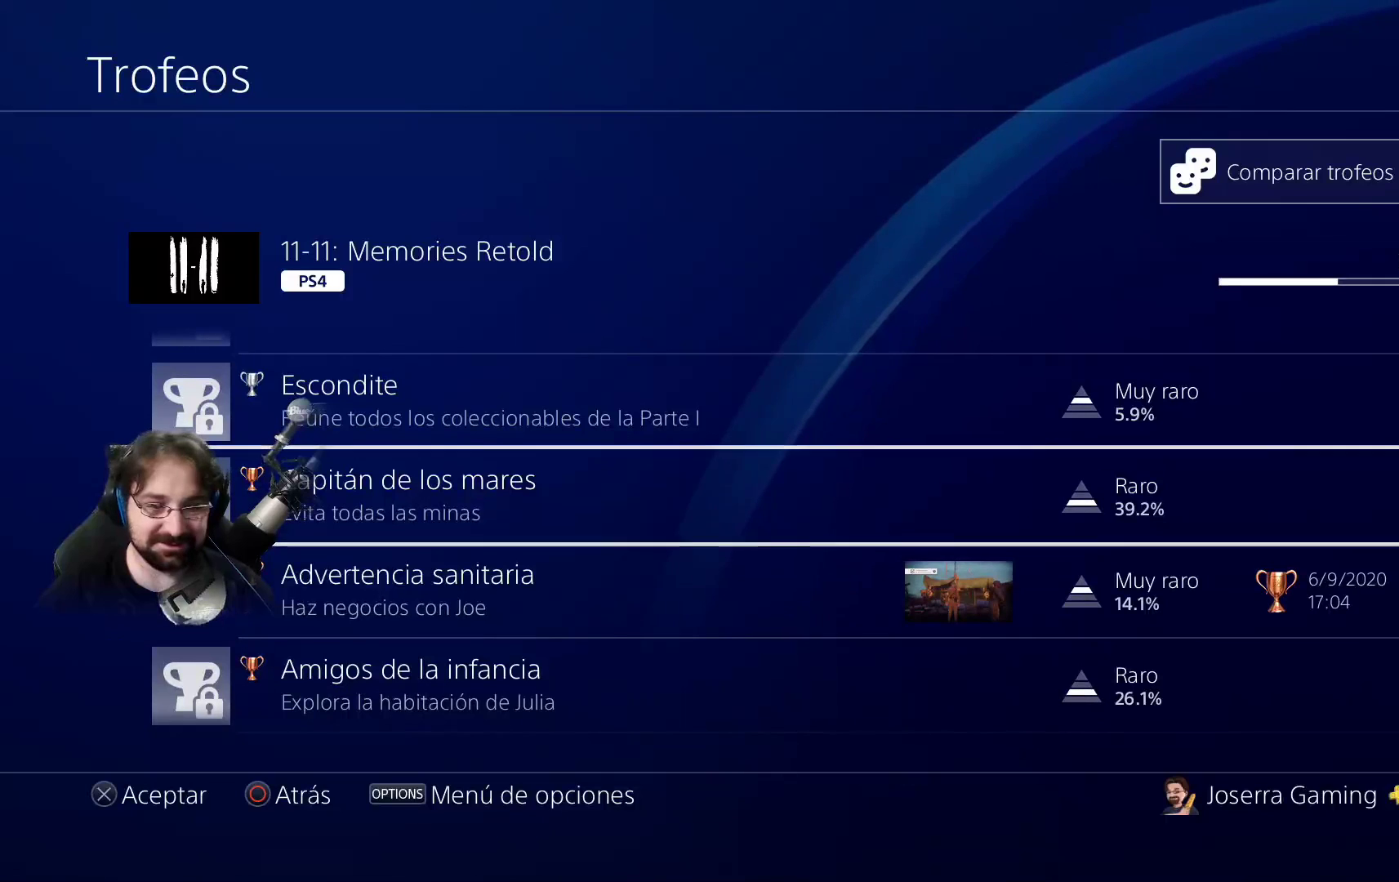
{"buttons": [], "left_stick": "center", "right_stick": "center", "events": []}
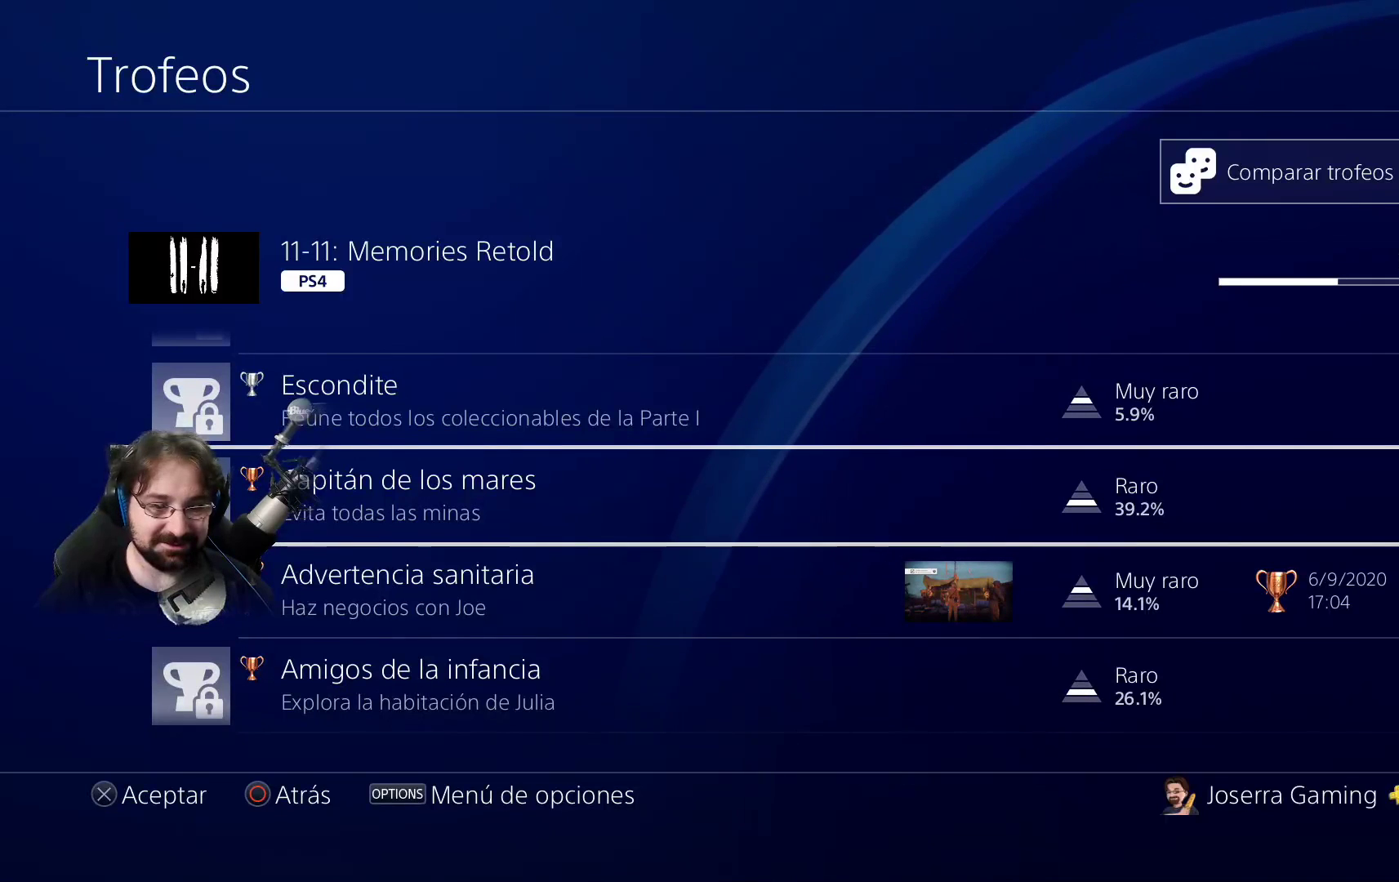
{"buttons": [], "left_stick": "center", "right_stick": "center", "events": []}
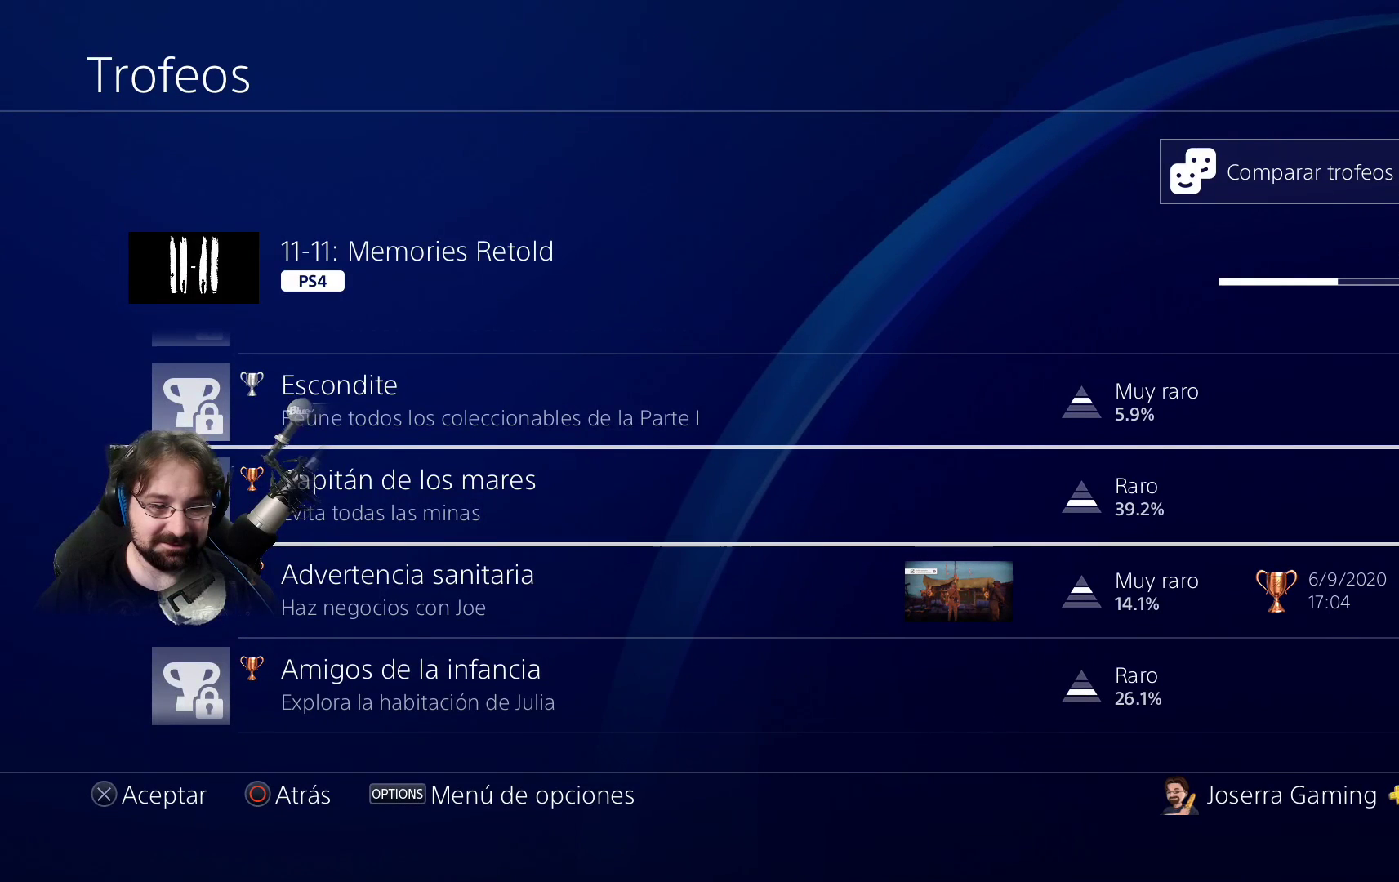
{"buttons": [], "left_stick": "center", "right_stick": "center", "events": []}
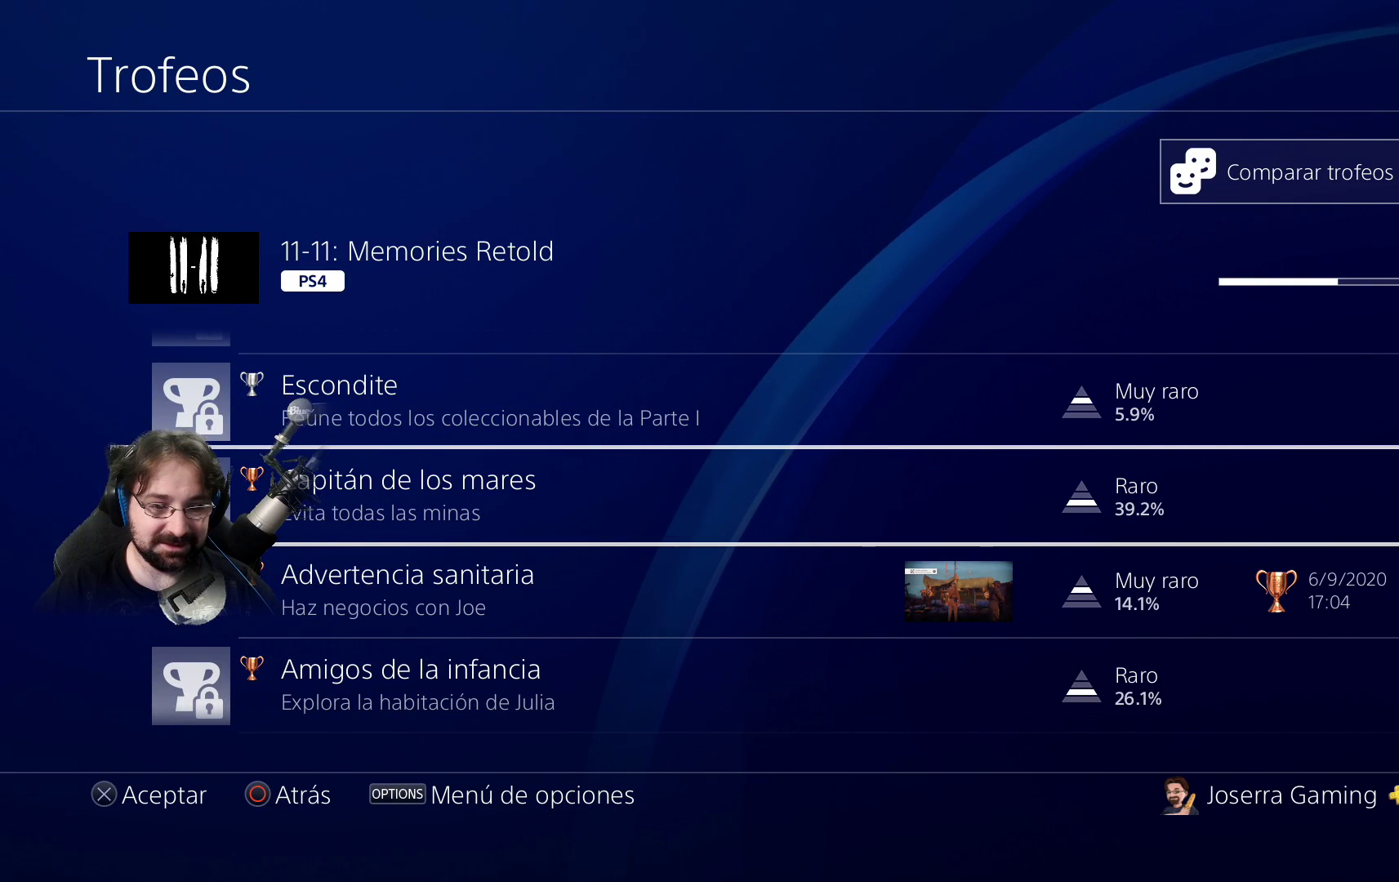
{"buttons": [], "left_stick": "center", "right_stick": "center", "events": []}
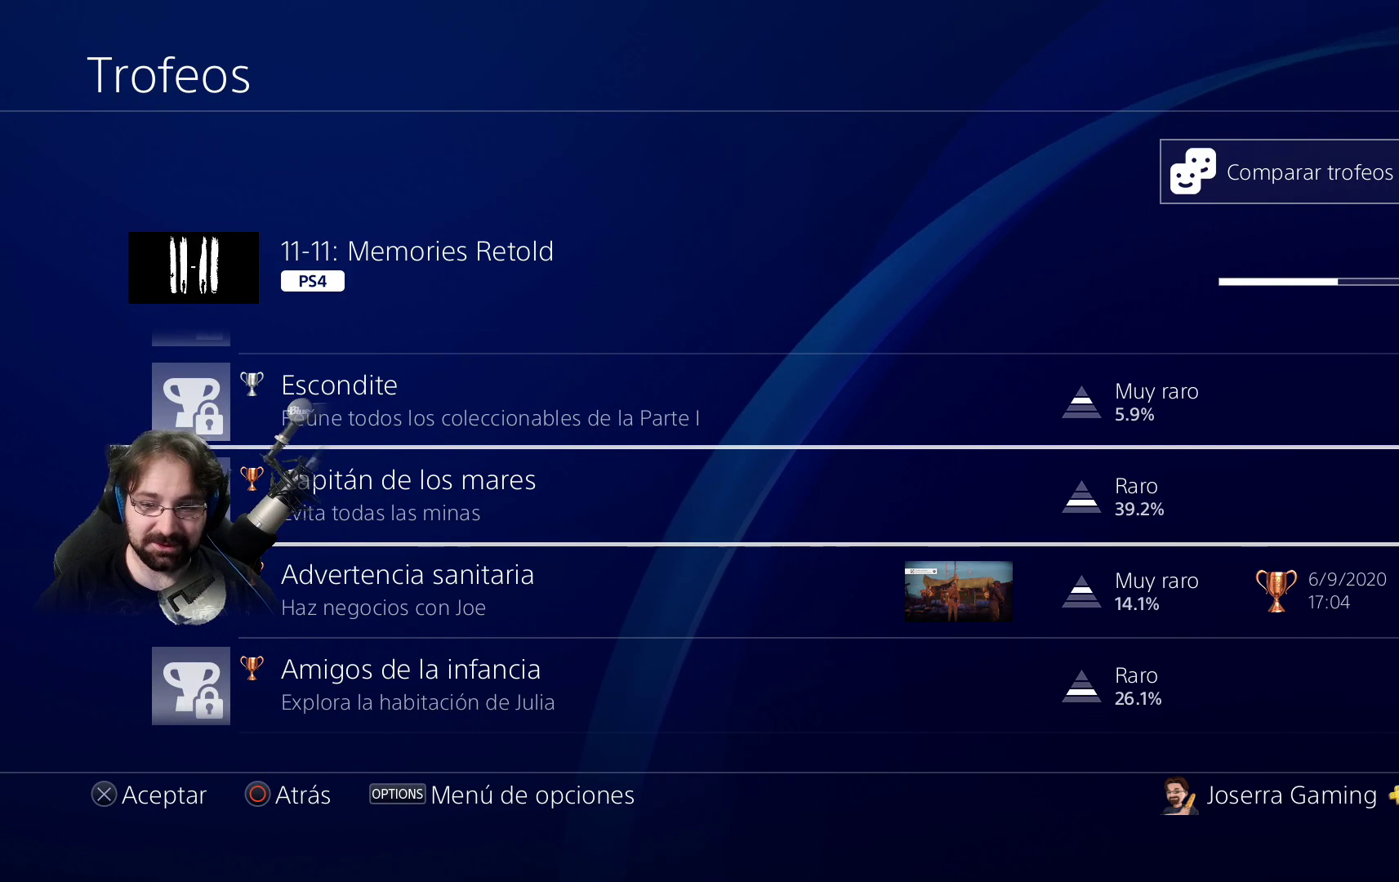
{"buttons": [], "left_stick": "center", "right_stick": "center", "events": [[100, "DPAD_DOWN", "down"], [233, "DPAD_DOWN", "up"]]}
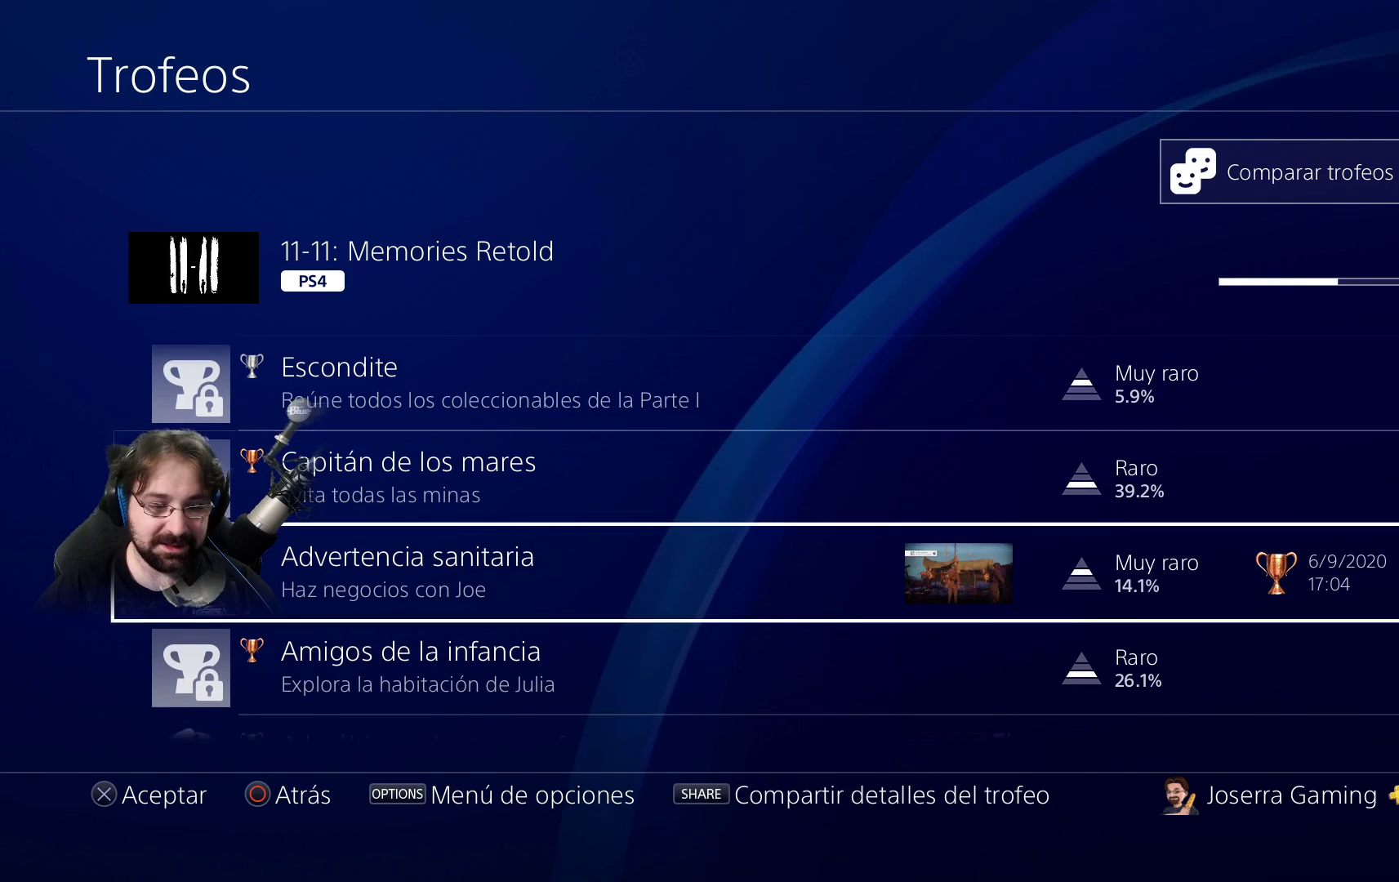
{"buttons": [], "left_stick": "center", "right_stick": "center", "events": [[333, "DPAD_DOWN", "down"], [467, "DPAD_DOWN", "up"]]}
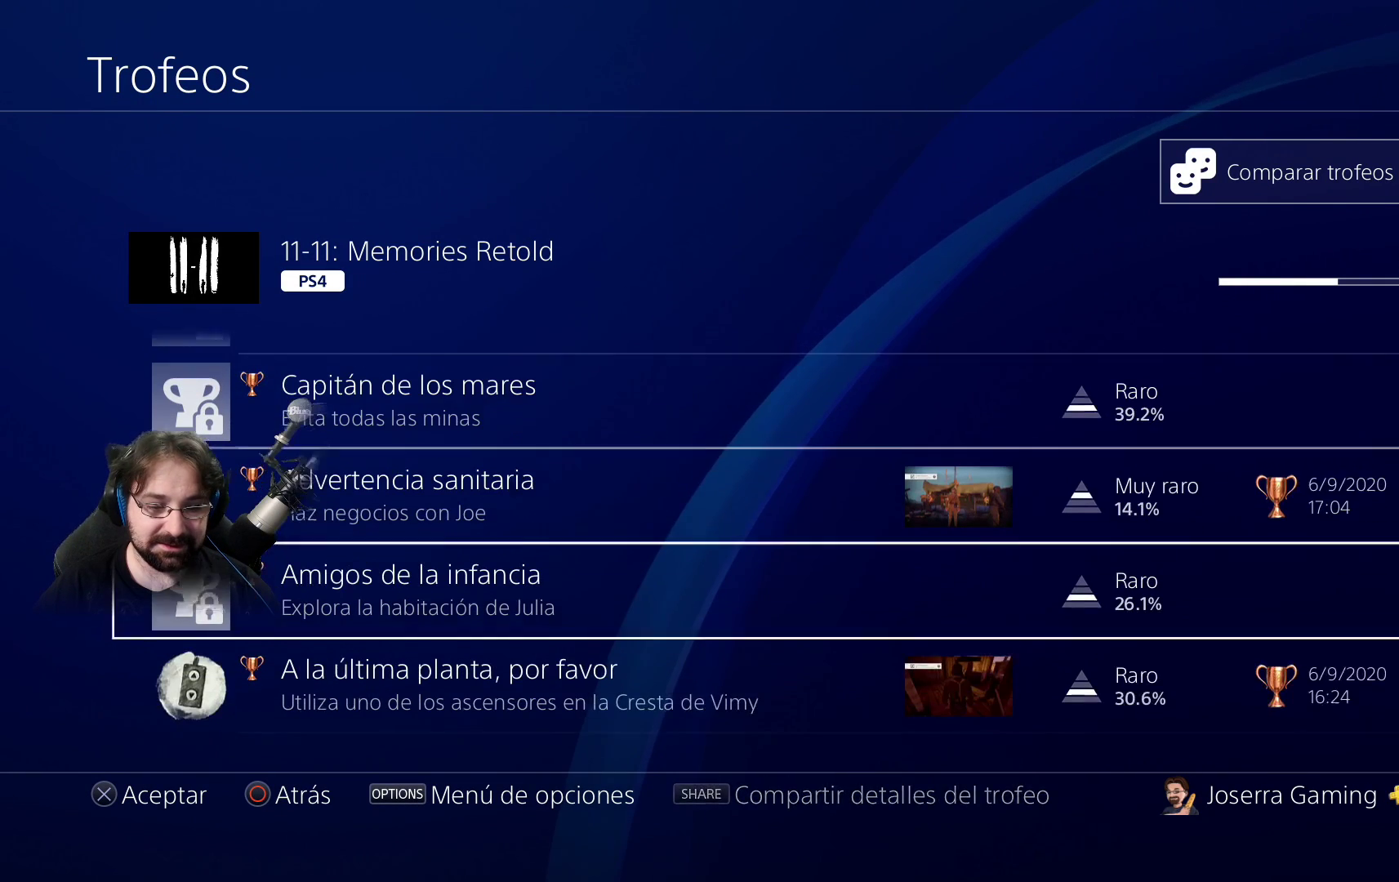
{"buttons": [], "left_stick": "center", "right_stick": "center", "events": []}
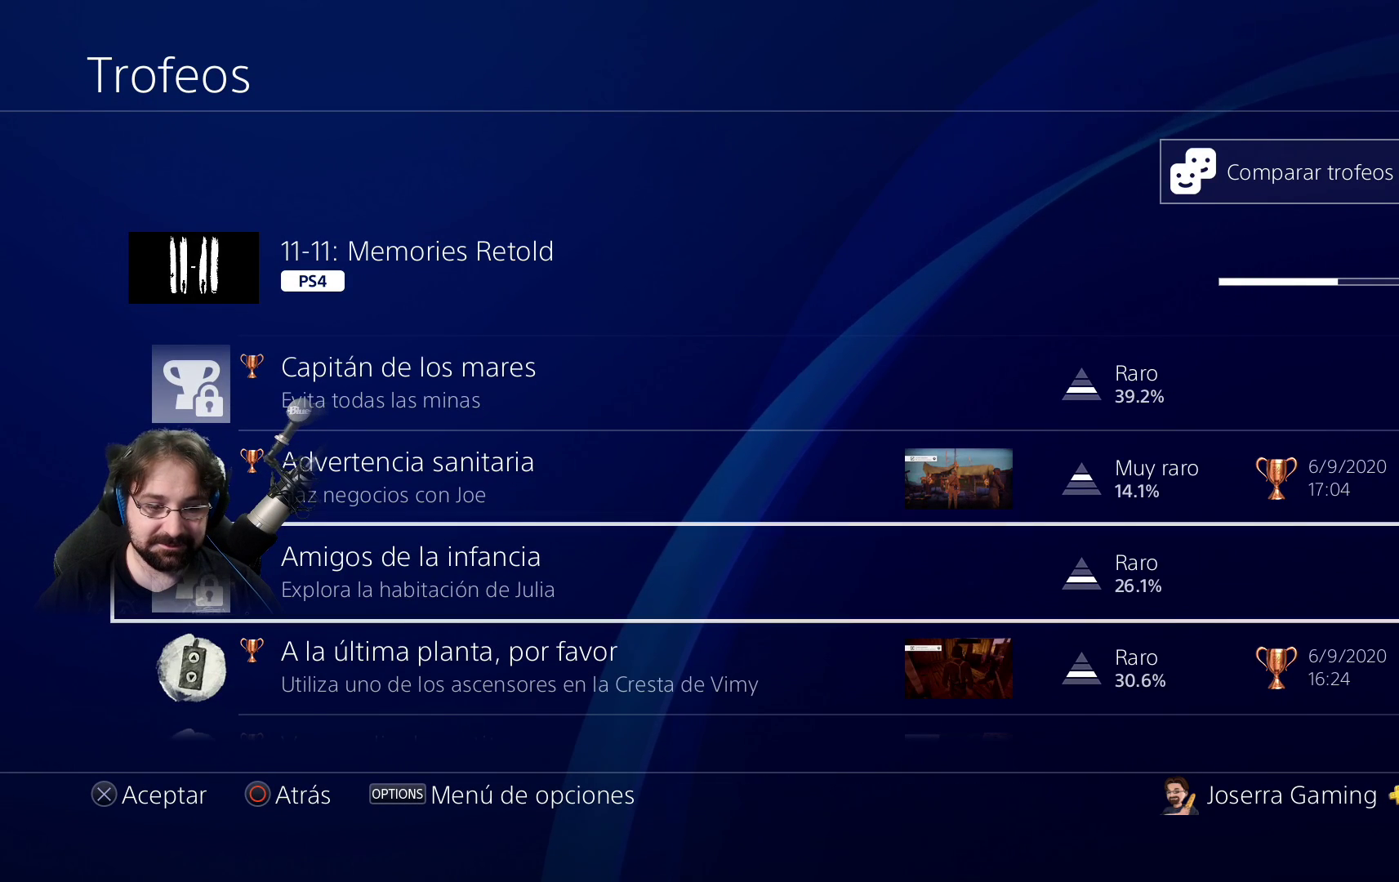
{"buttons": [], "left_stick": "center", "right_stick": "center", "events": []}
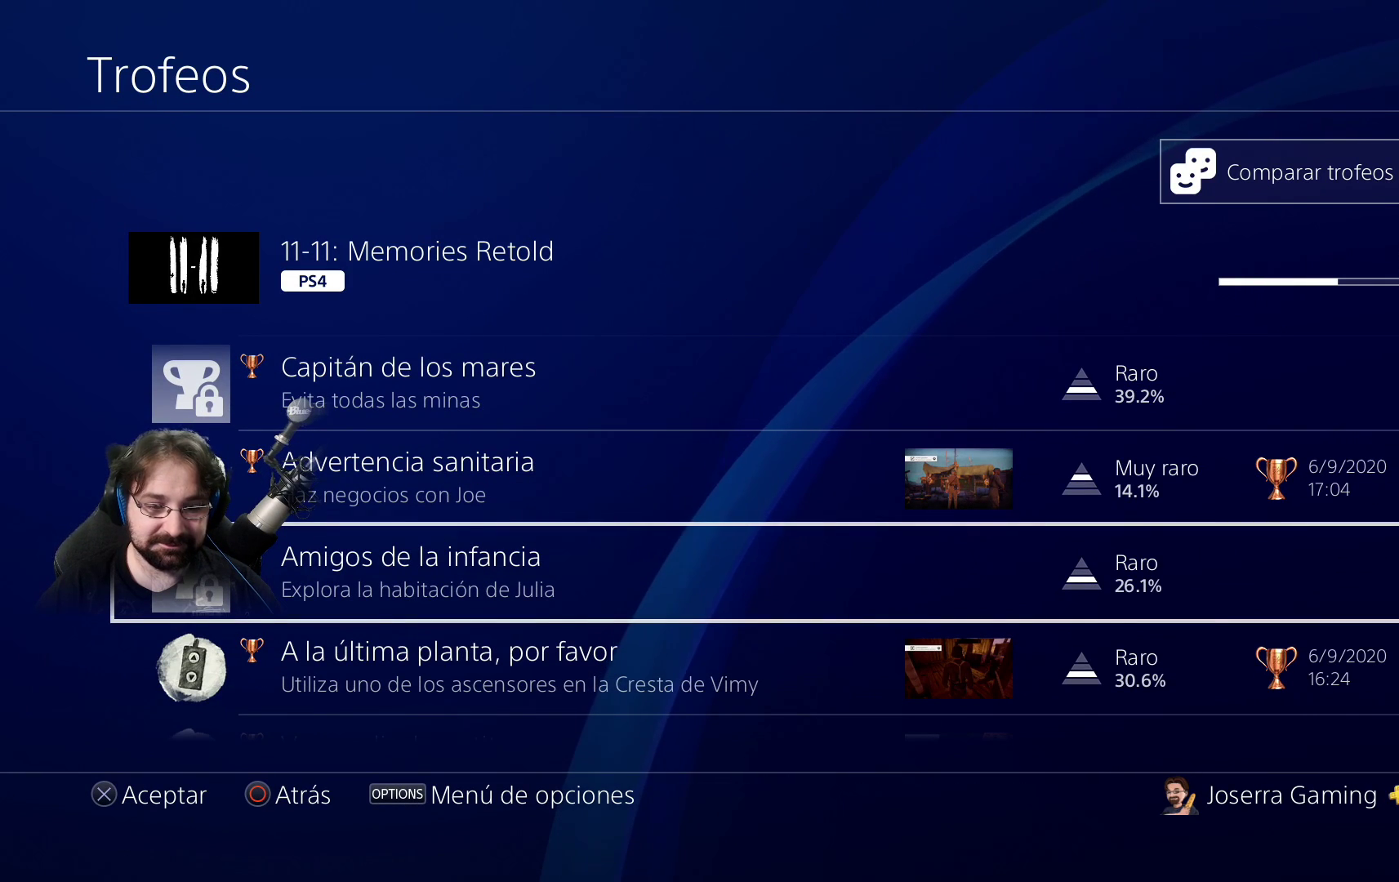
{"buttons": [], "left_stick": "center", "right_stick": "center", "events": []}
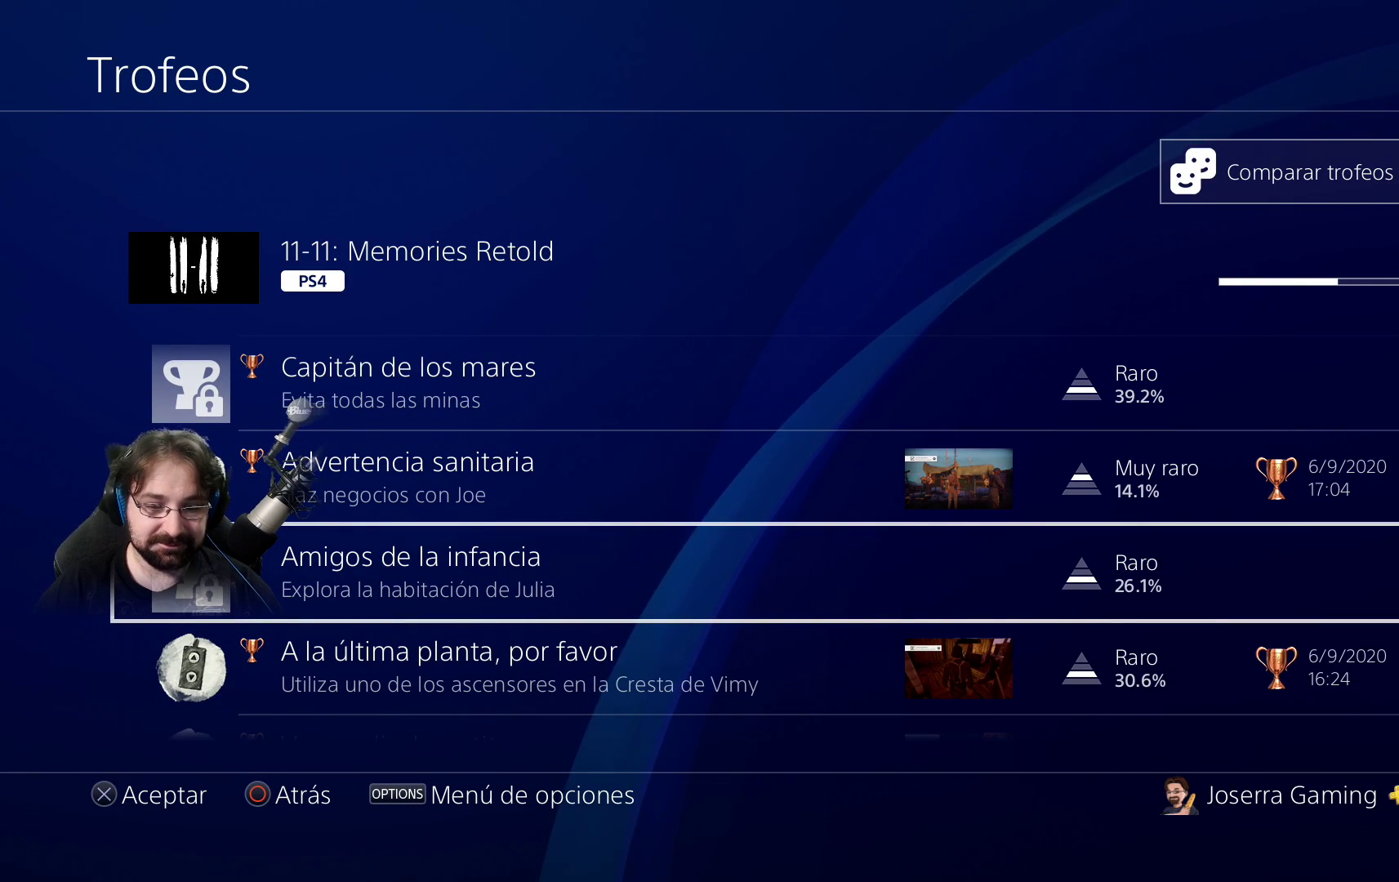
{"buttons": ["DPAD_DOWN"], "left_stick": "center", "right_stick": "center", "events": [[433, "DPAD_DOWN", "down"]]}
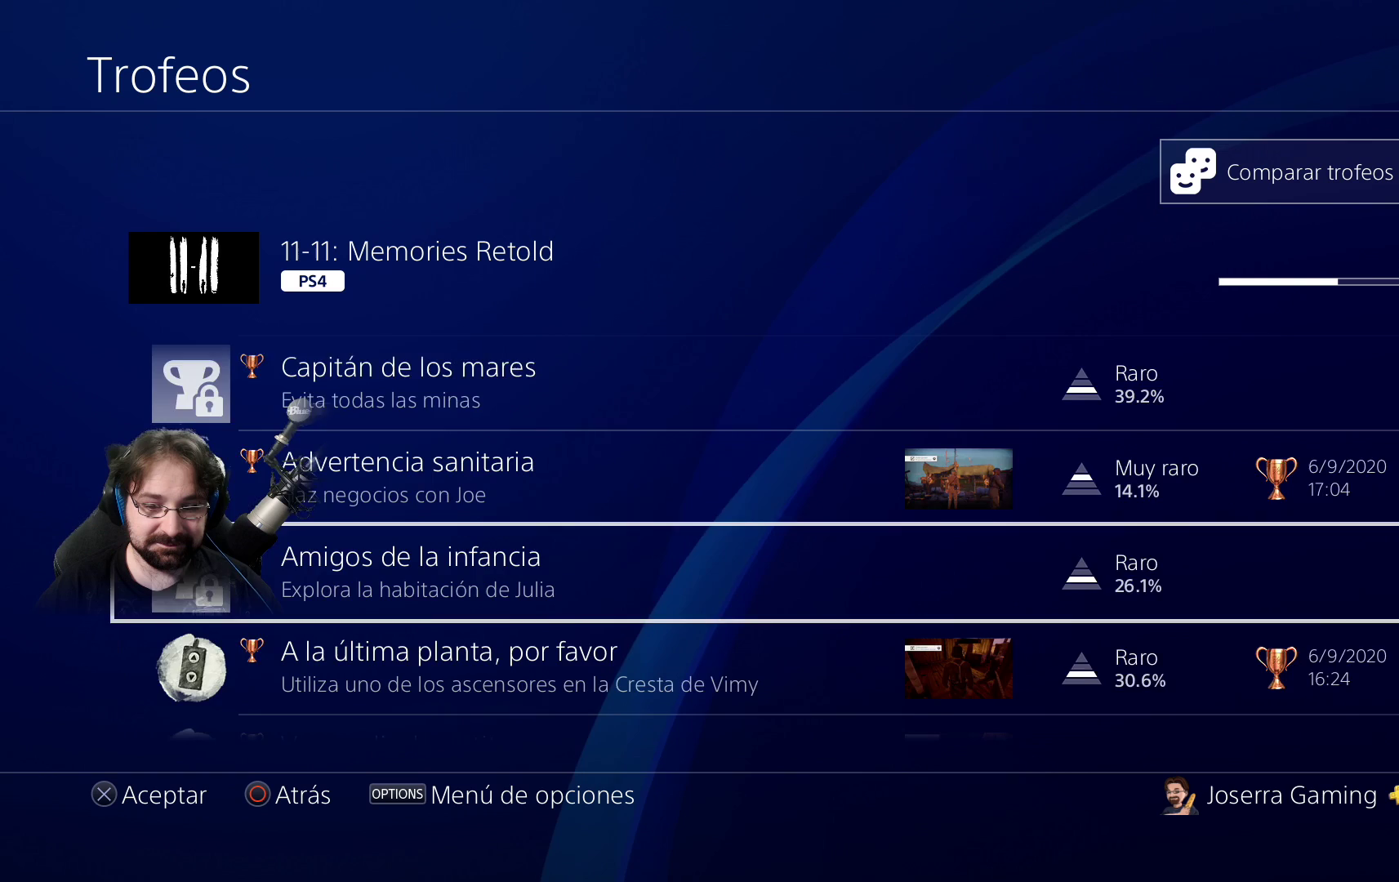
{"buttons": [], "left_stick": "center", "right_stick": "center", "events": [[333, "DPAD_DOWN", "up"]]}
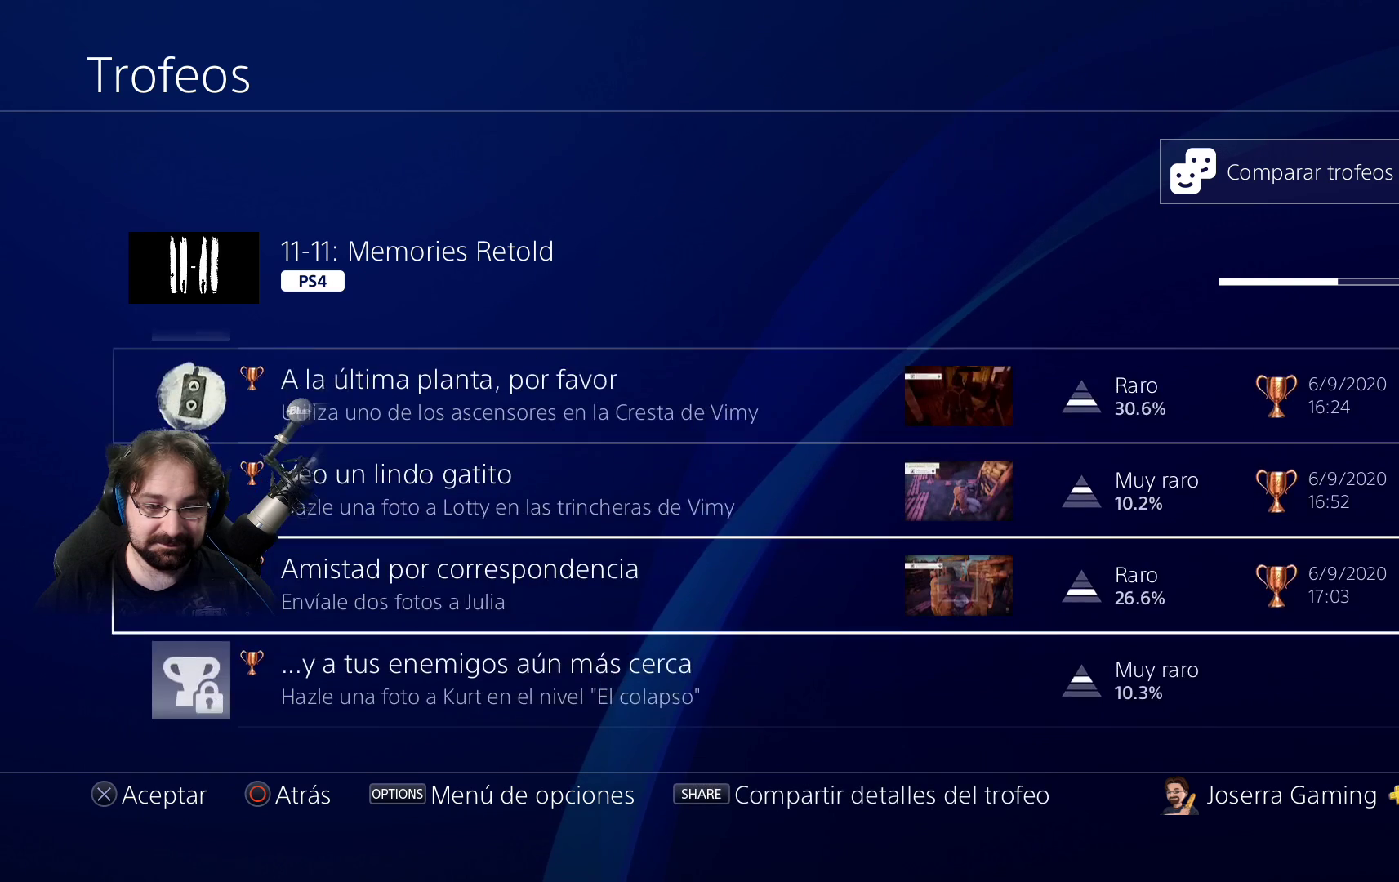
{"buttons": [], "left_stick": "center", "right_stick": "center", "events": [[33, "DPAD_DOWN", "down"], [167, "DPAD_DOWN", "up"]]}
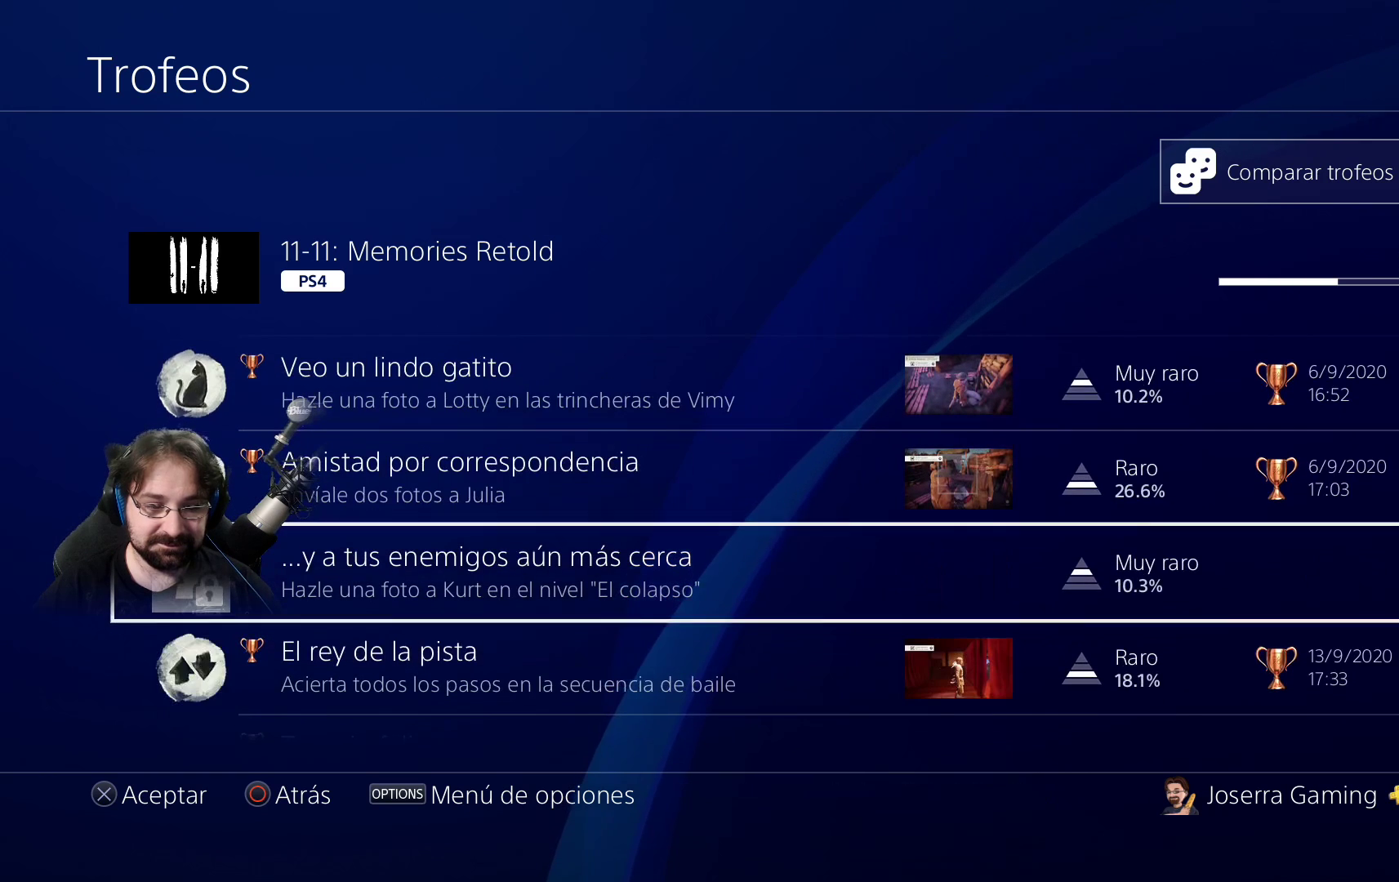
{"buttons": [], "left_stick": "center", "right_stick": "center", "events": []}
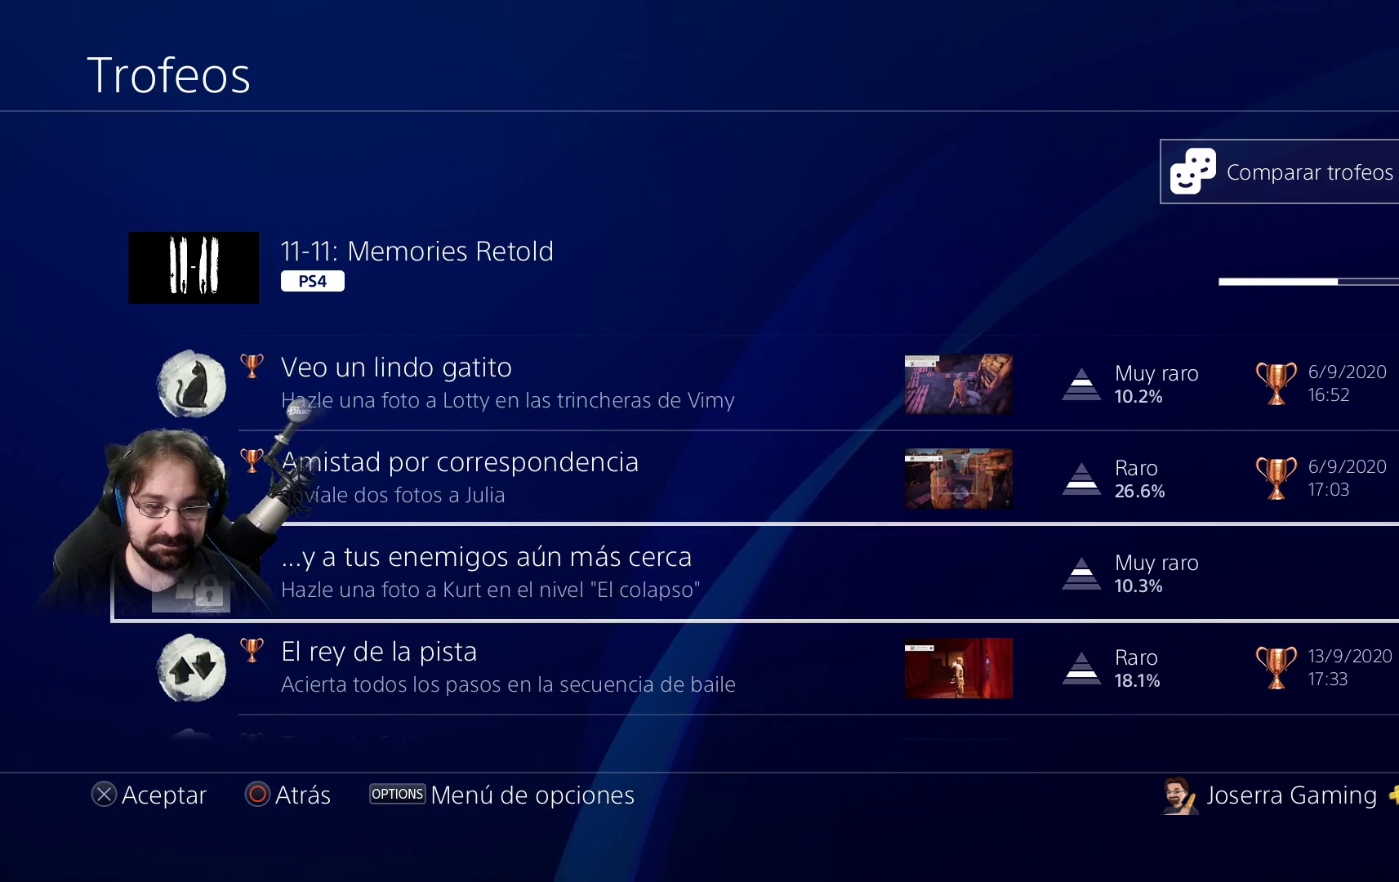
{"buttons": [], "left_stick": "center", "right_stick": "center", "events": []}
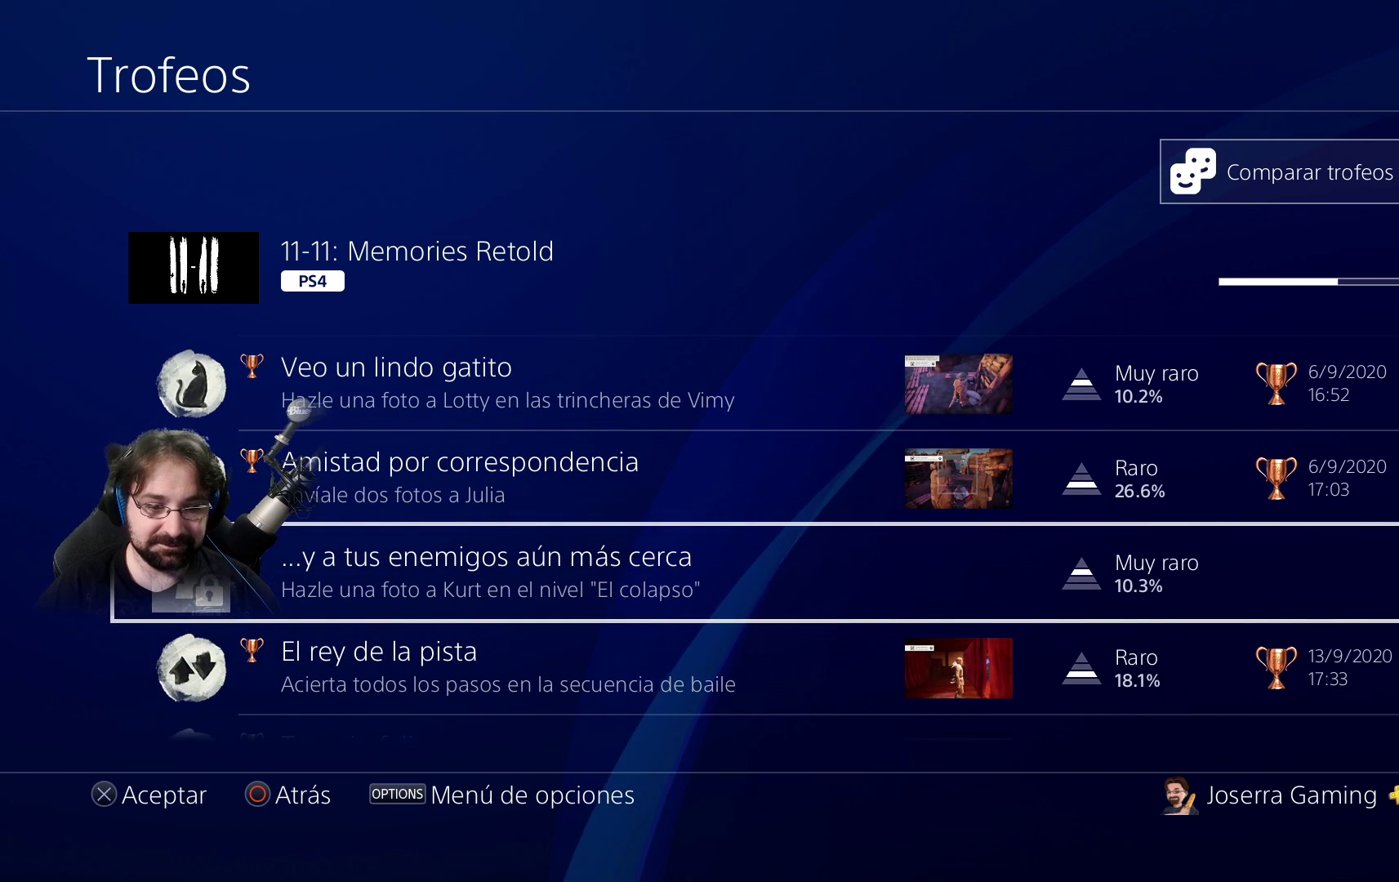
{"buttons": [], "left_stick": "center", "right_stick": "center", "events": []}
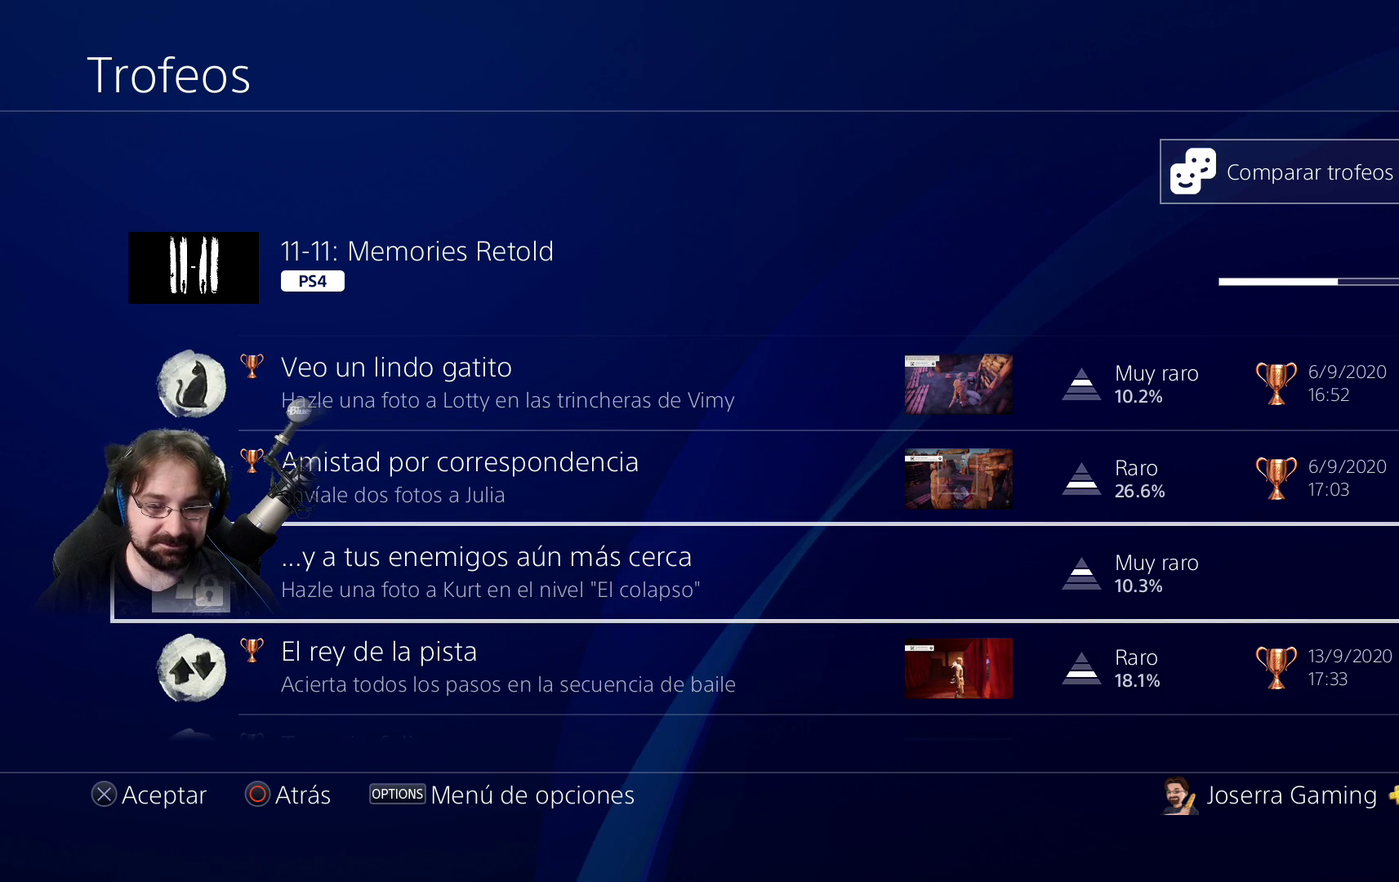
{"buttons": [], "left_stick": "center", "right_stick": "center", "events": []}
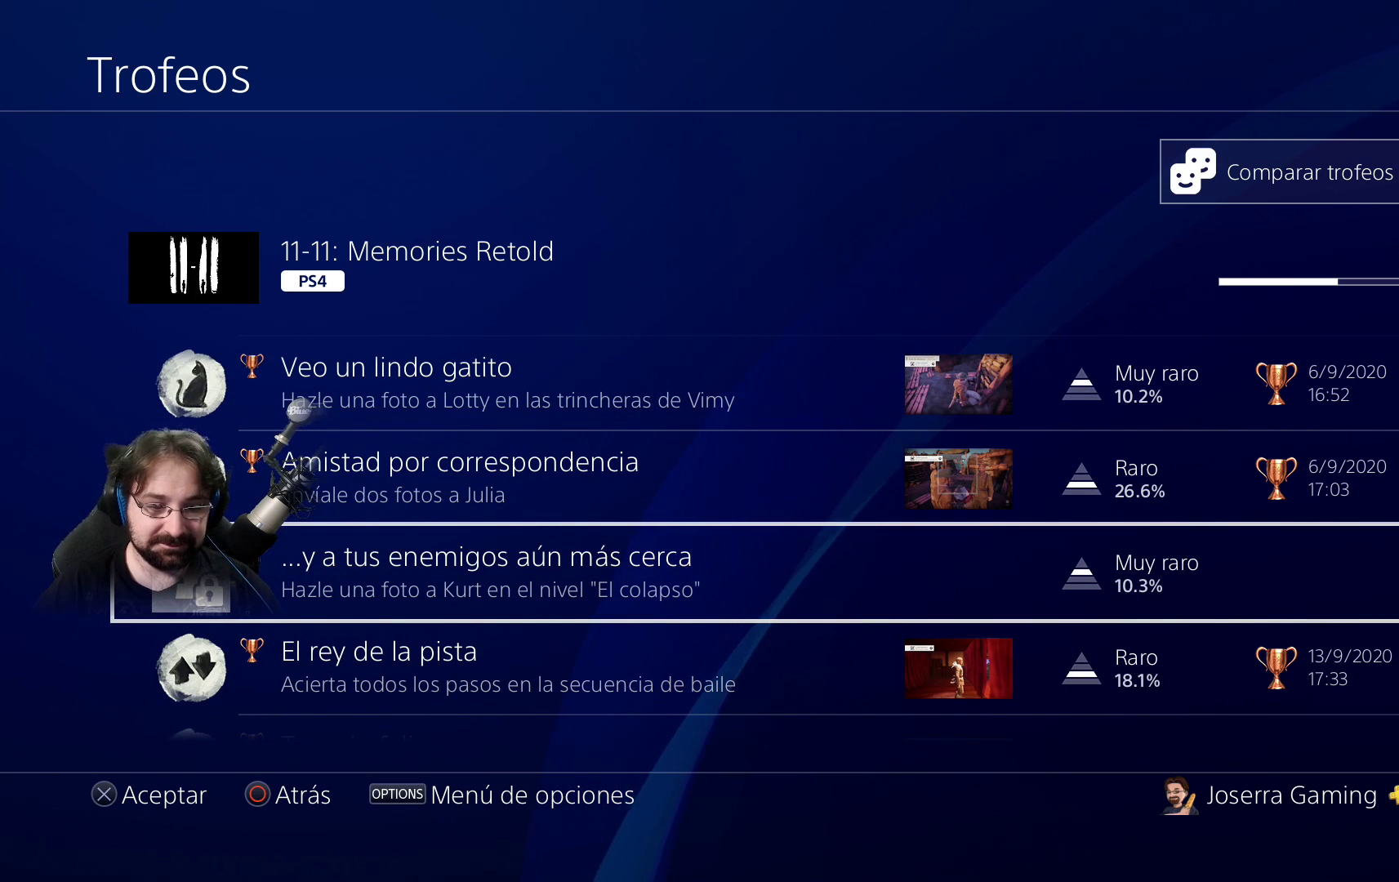
{"buttons": [], "left_stick": "center", "right_stick": "center", "events": []}
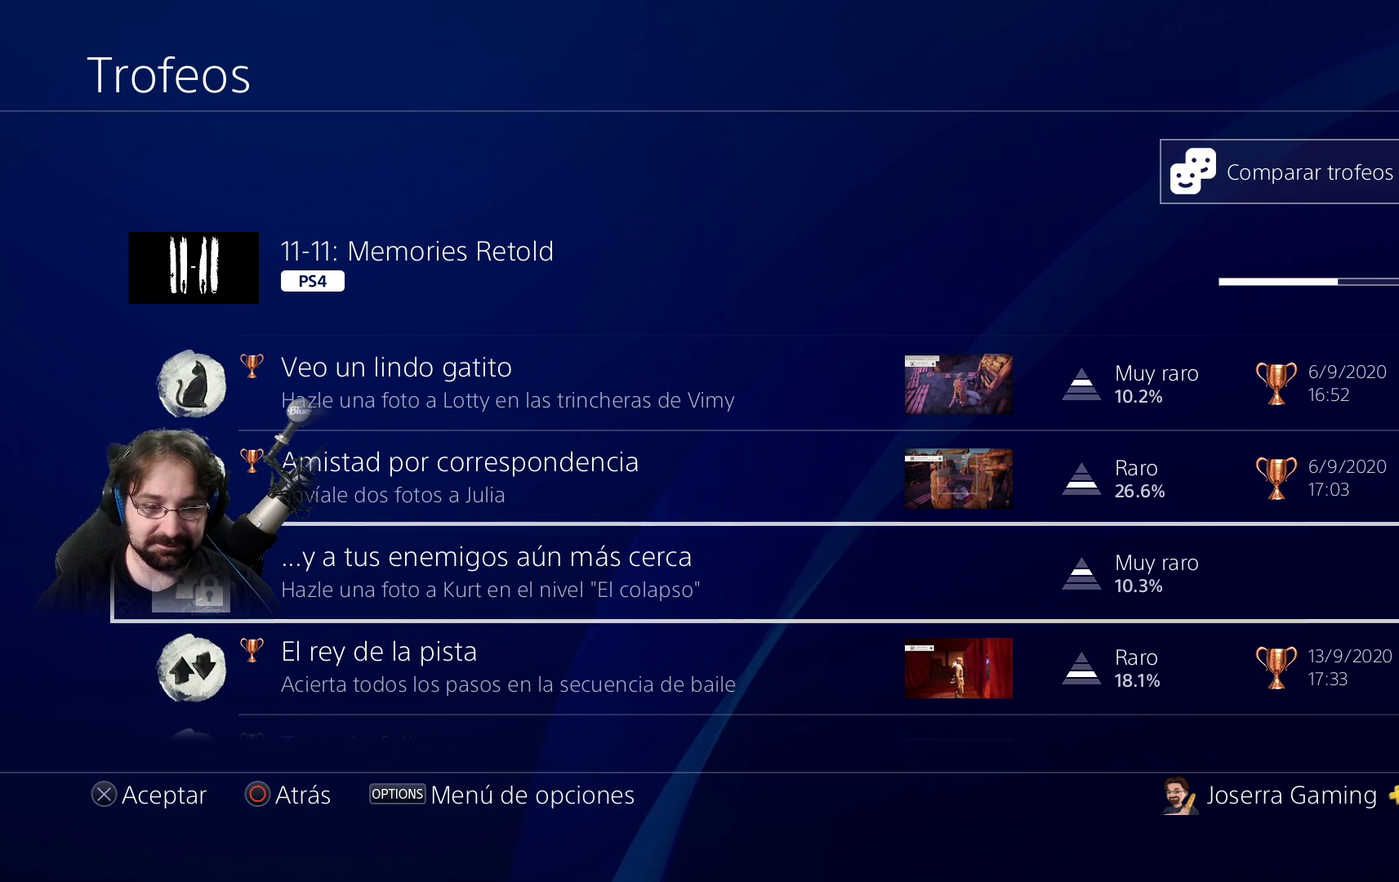
{"buttons": [], "left_stick": "center", "right_stick": "center", "events": []}
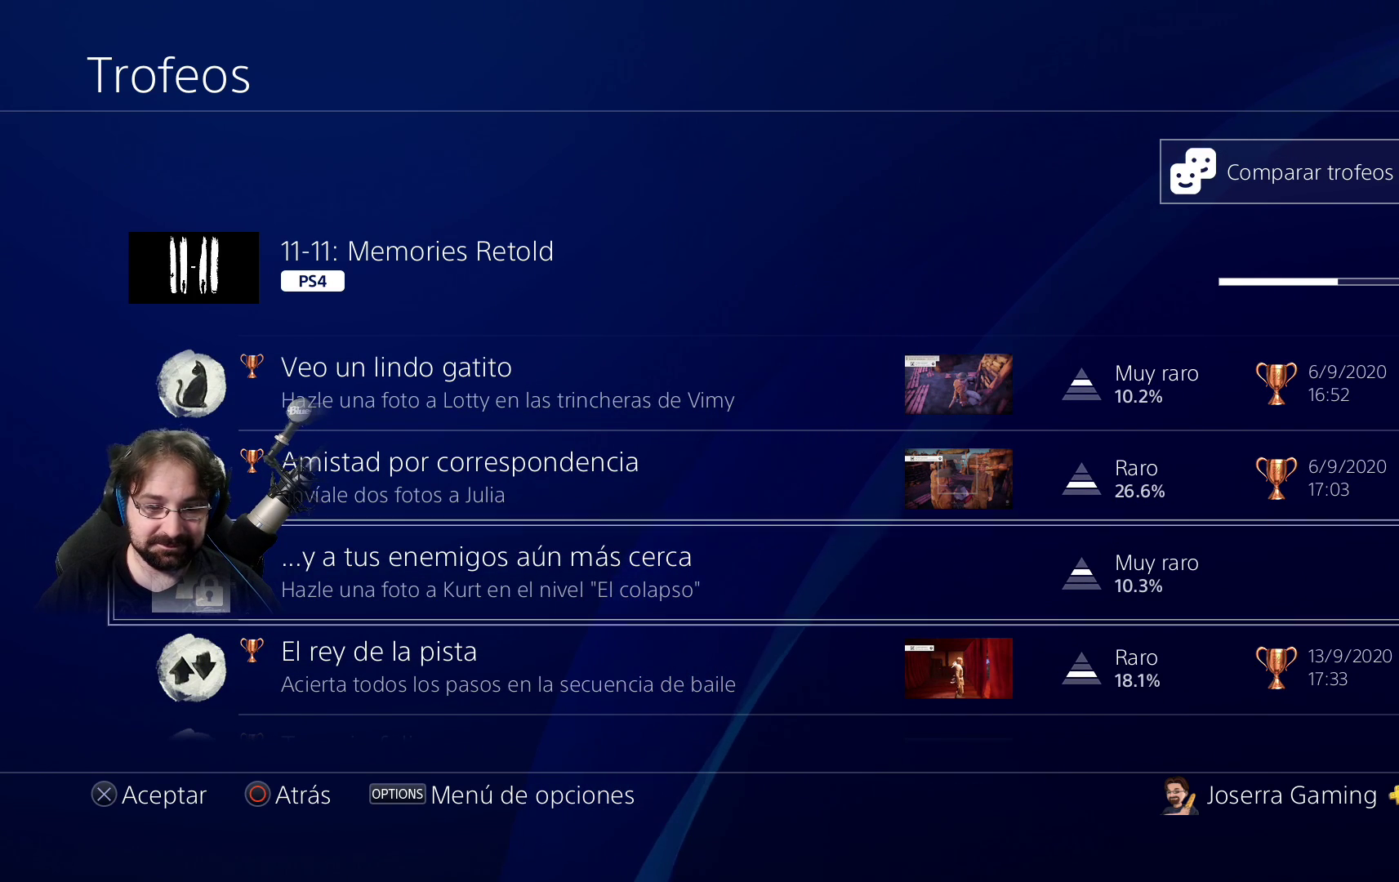
{"buttons": [], "left_stick": "center", "right_stick": "center", "events": []}
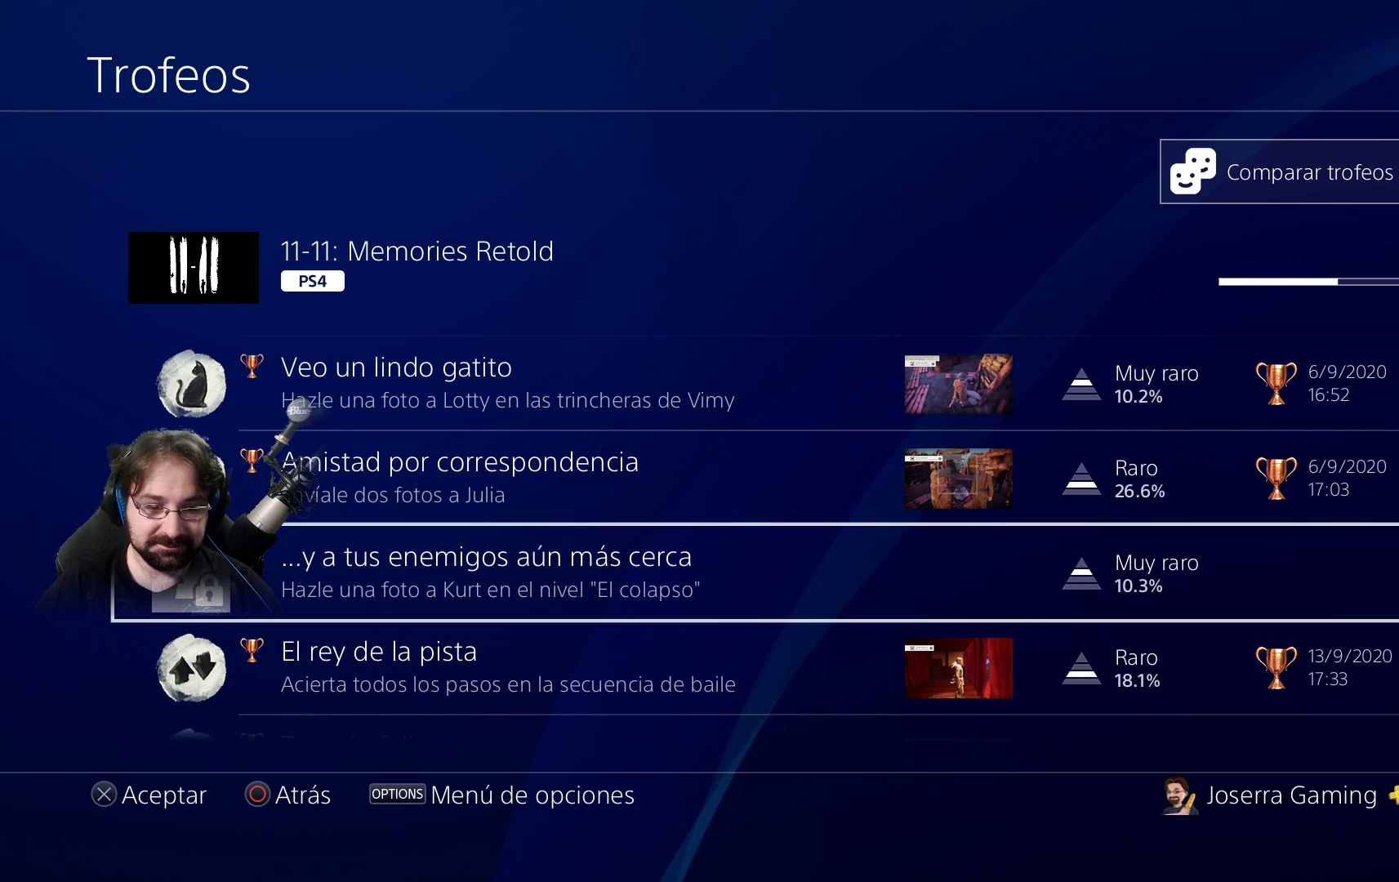
{"buttons": [], "left_stick": "center", "right_stick": "center", "events": []}
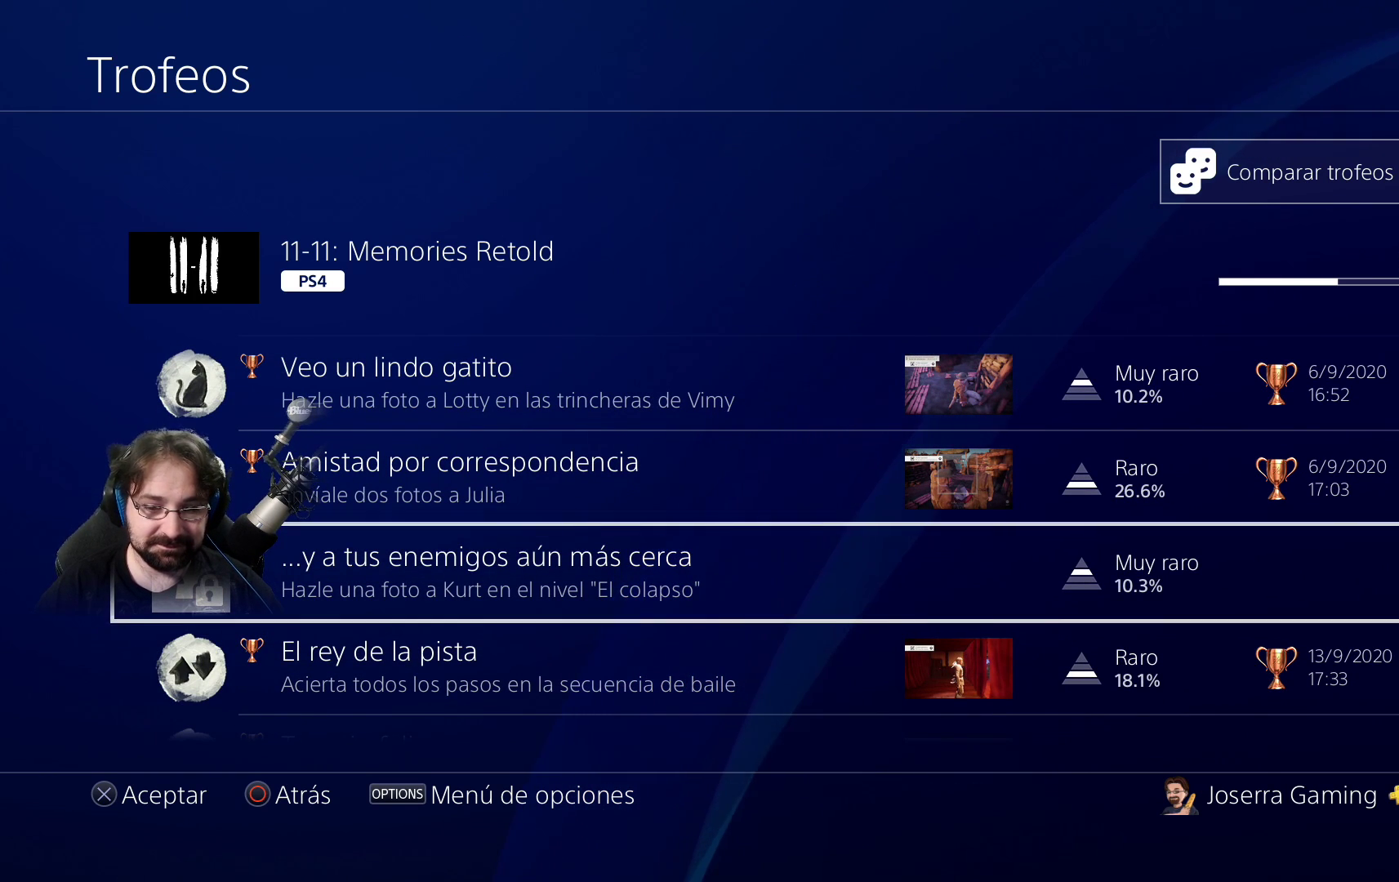
{"buttons": [], "left_stick": "center", "right_stick": "center", "events": []}
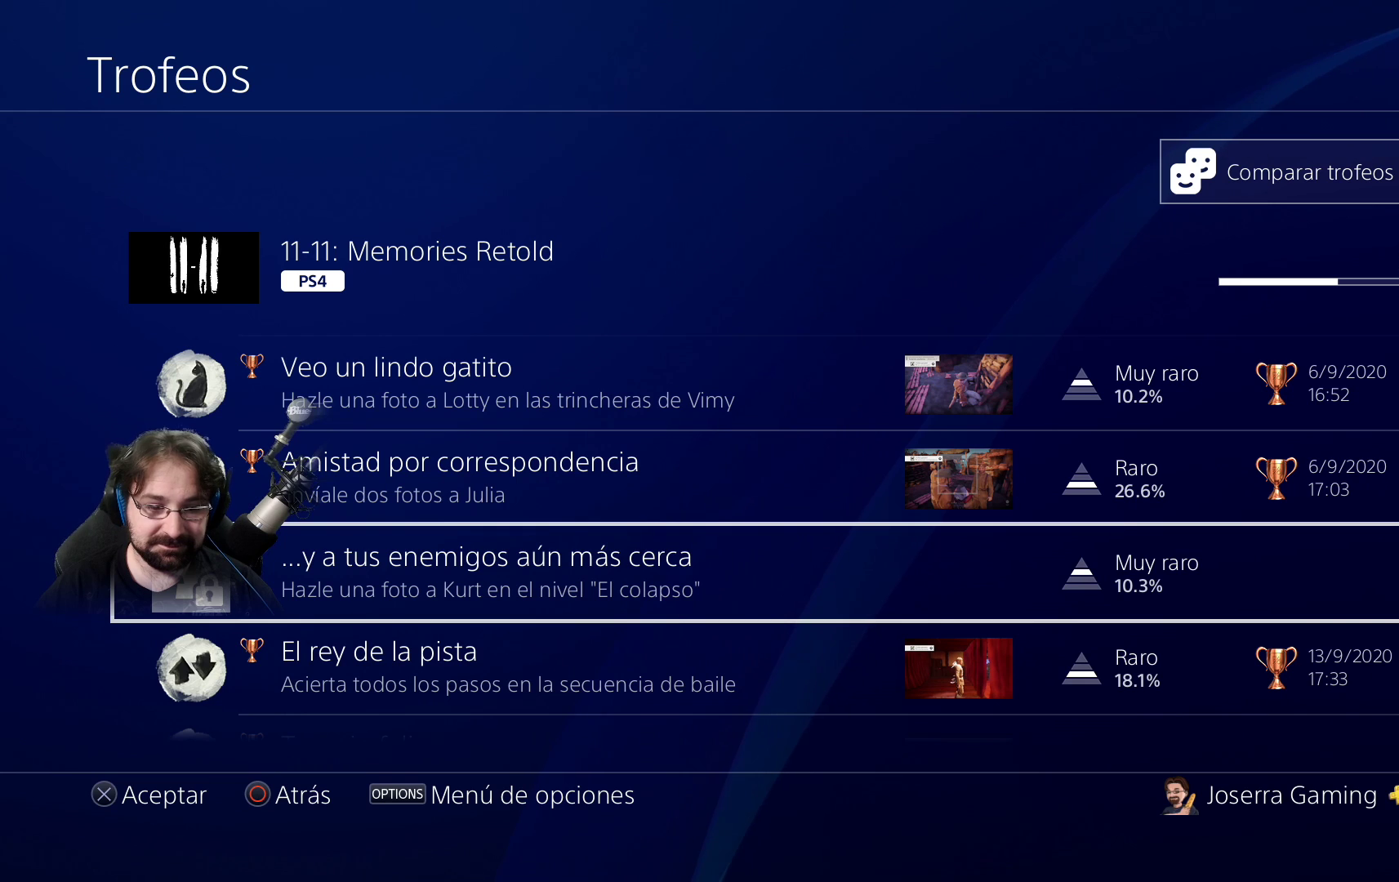
{"buttons": [], "left_stick": "center", "right_stick": "center", "events": []}